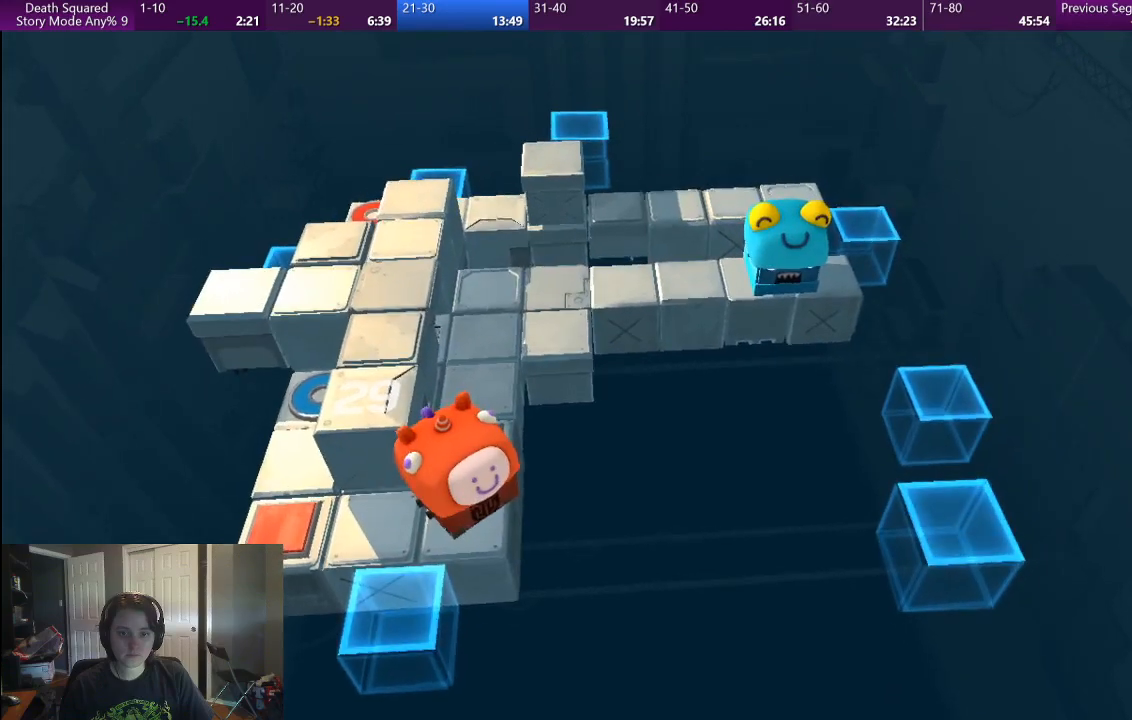
Gameplay with a controller (PlayStation layout); each line is a JSON object with the inputs held at the frame after it. "events" lists button and stick changes between this image and that frame as [ms after this image, input, new state], when the widget could be followed in between. Not read: L1 L3 R2 R3.
{"buttons": [], "left_stick": "up-left", "right_stick": "center", "events": [[167, "left_stick", "up-right"], [350, "left_stick", "up-left"]]}
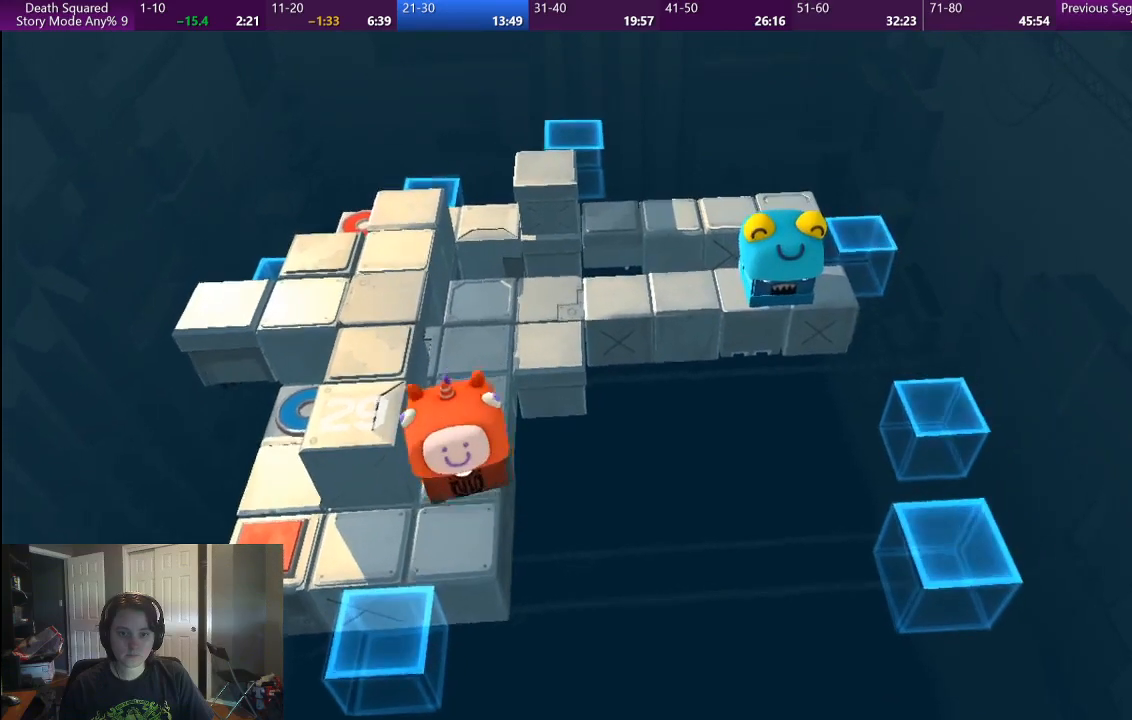
{"buttons": [], "left_stick": "up", "right_stick": "center", "events": [[167, "left_stick", "up"]]}
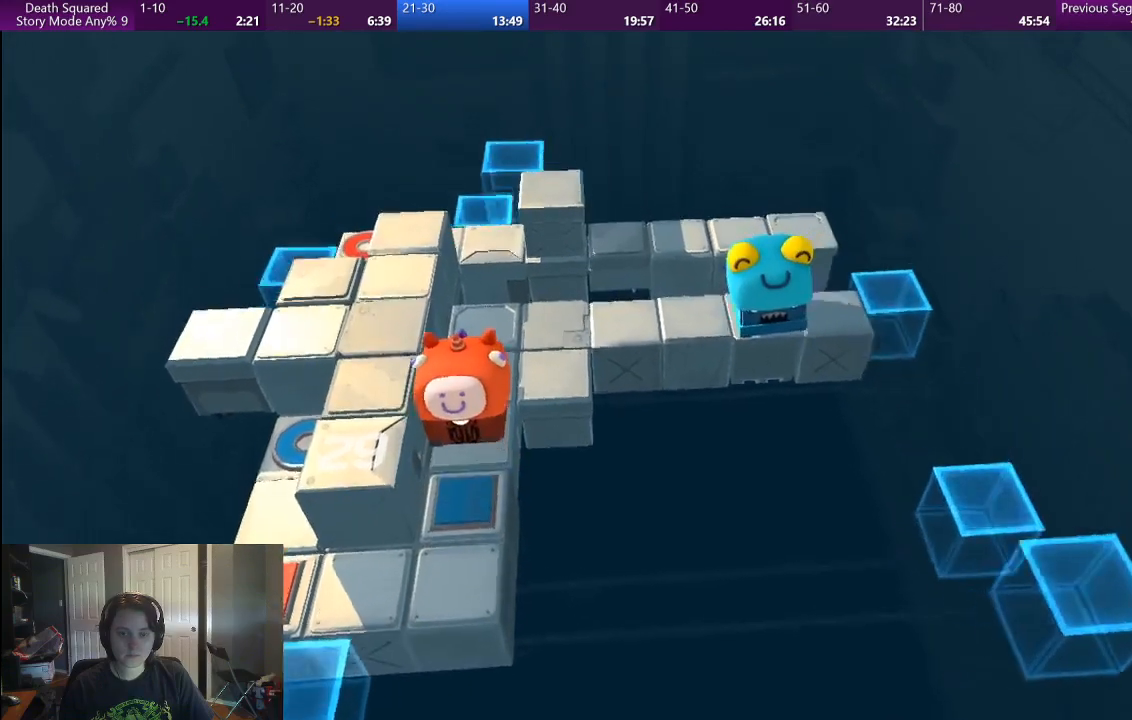
{"buttons": [], "left_stick": "up", "right_stick": "center", "events": []}
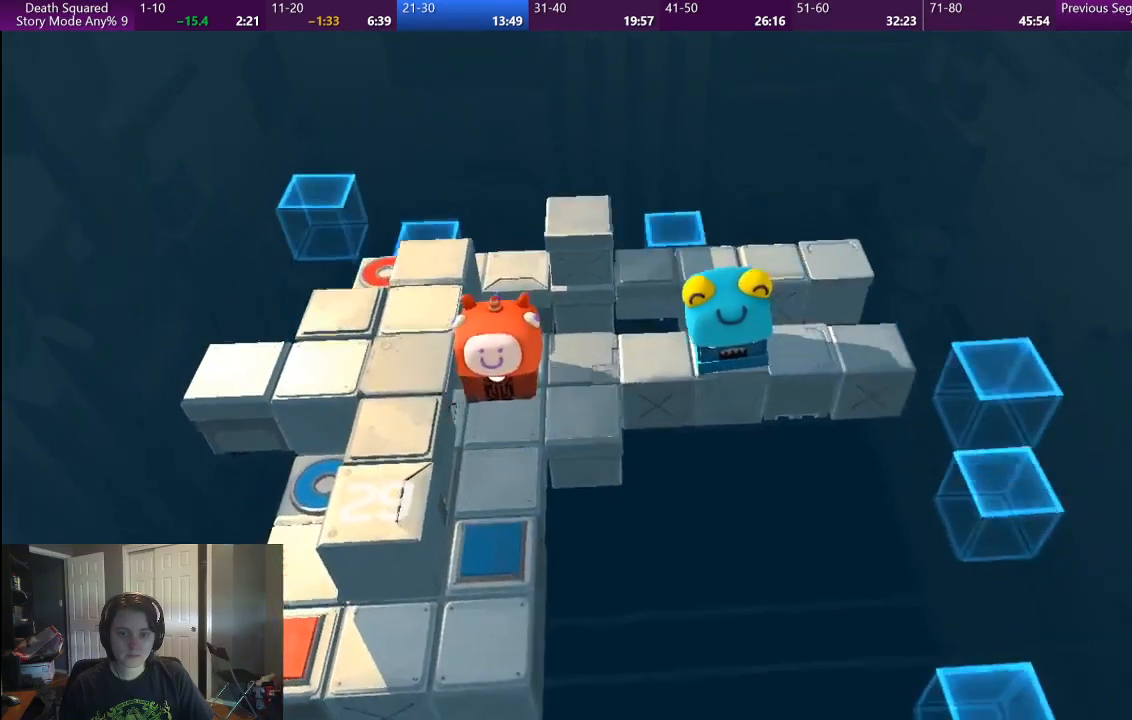
{"buttons": [], "left_stick": "up", "right_stick": "center", "events": [[67, "left_stick", "center"], [483, "left_stick", "up"]]}
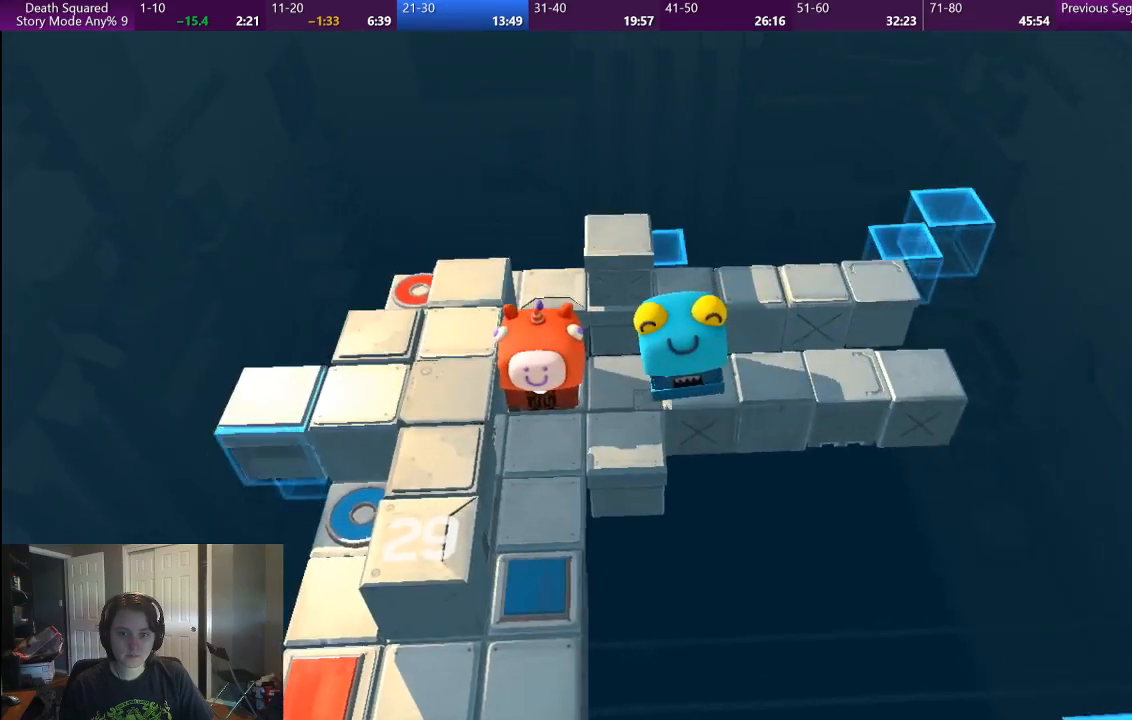
{"buttons": [], "left_stick": "center", "right_stick": "center", "events": [[83, "left_stick", "center"]]}
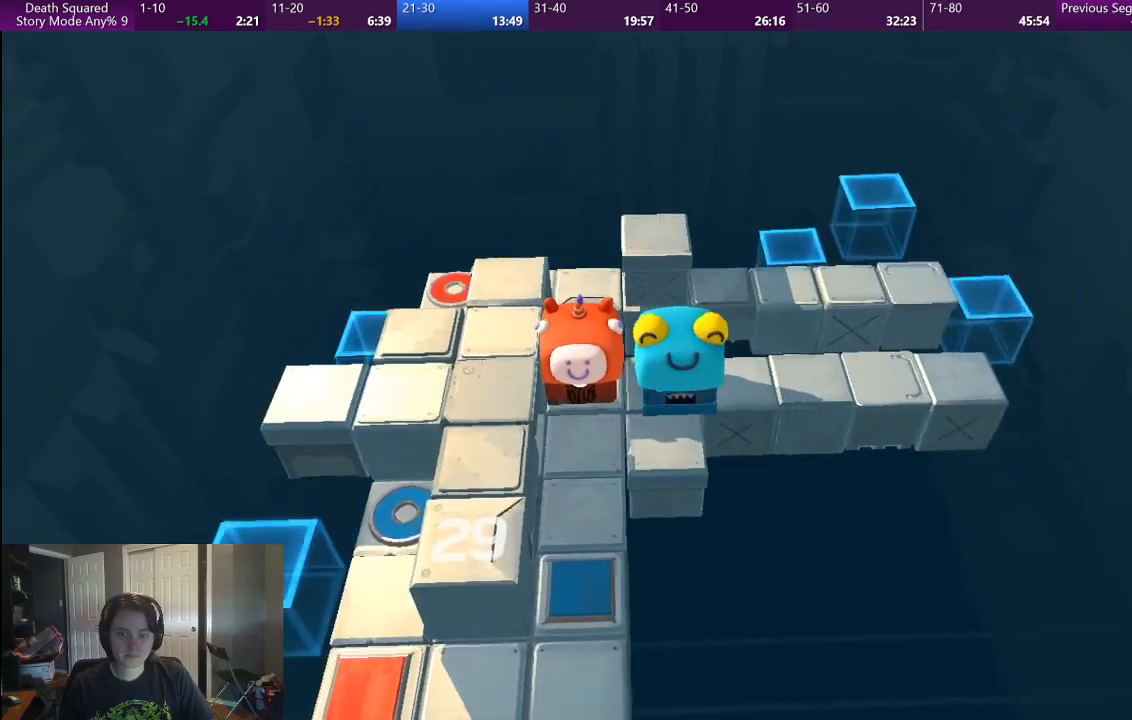
{"buttons": [], "left_stick": "center", "right_stick": "center", "events": []}
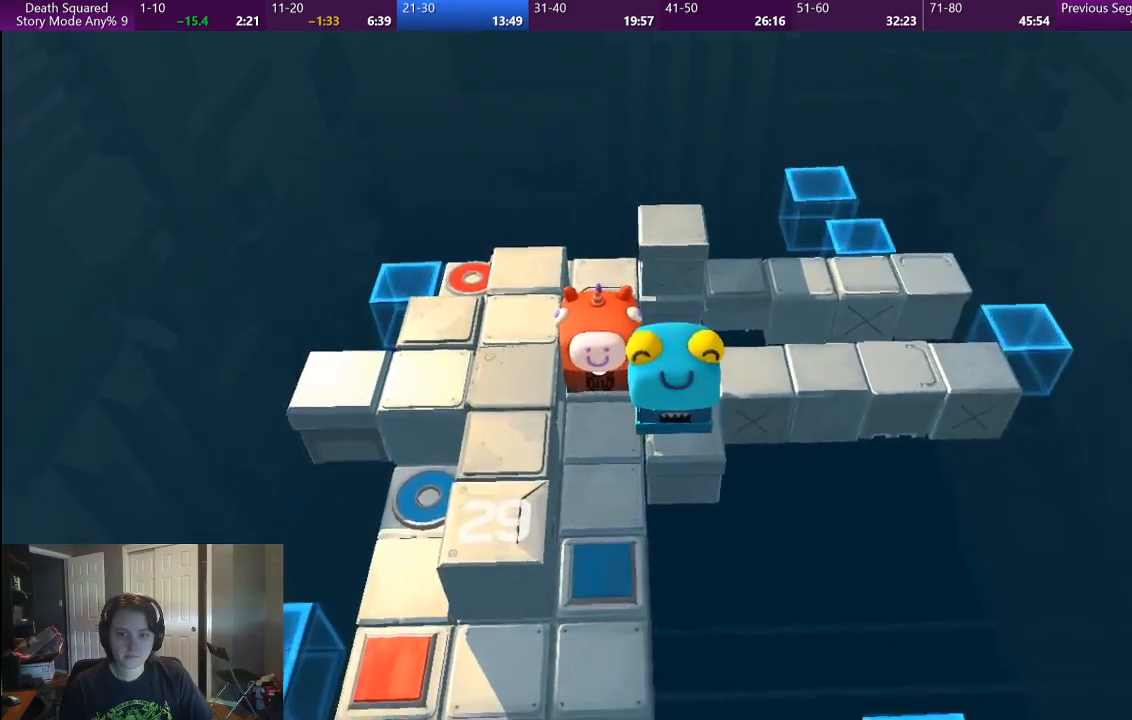
{"buttons": [], "left_stick": "right", "right_stick": "center", "events": [[217, "left_stick", "right"]]}
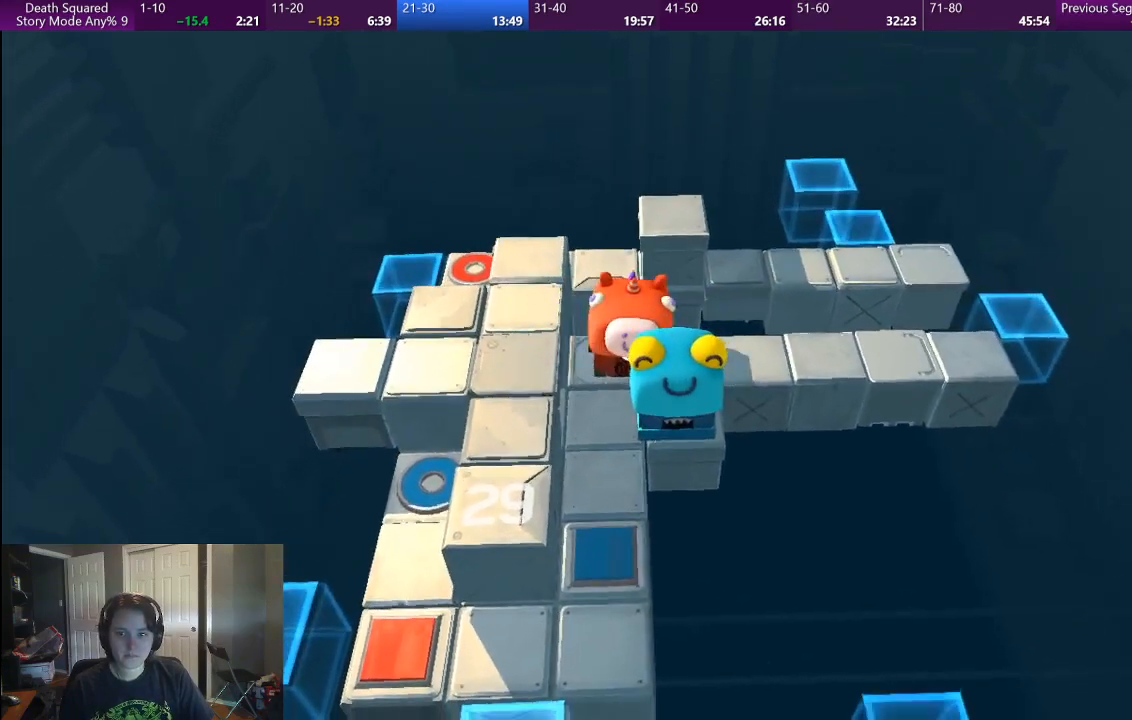
{"buttons": [], "left_stick": "right", "right_stick": "center", "events": []}
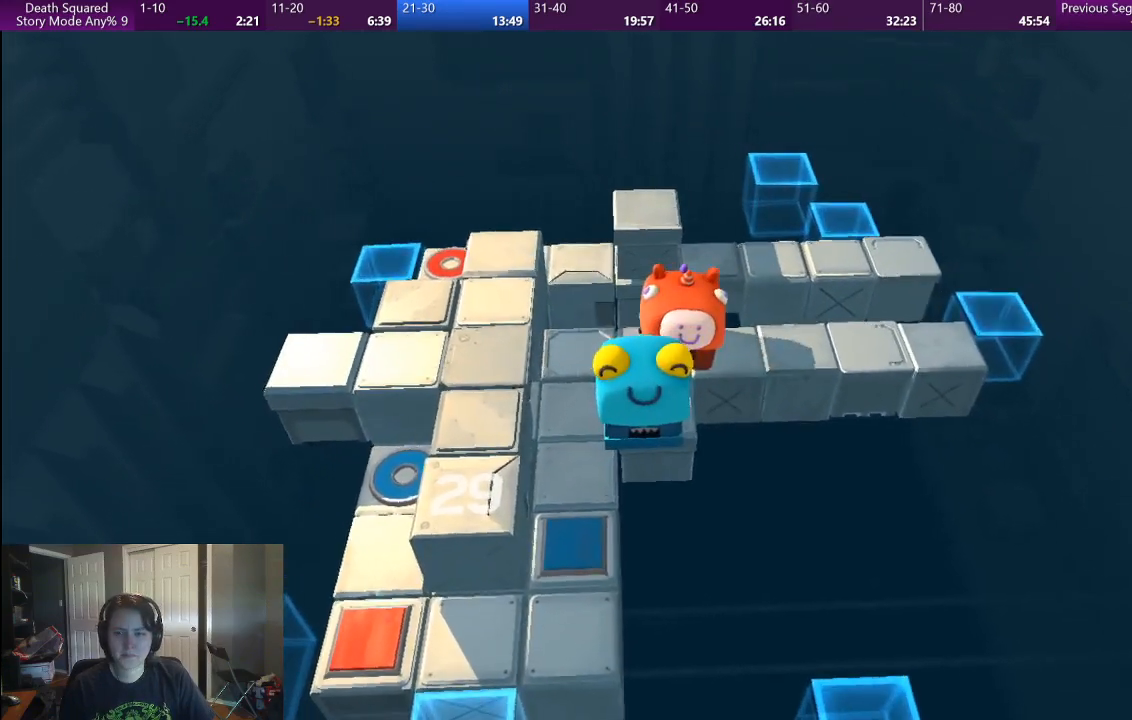
{"buttons": [], "left_stick": "right", "right_stick": "center", "events": []}
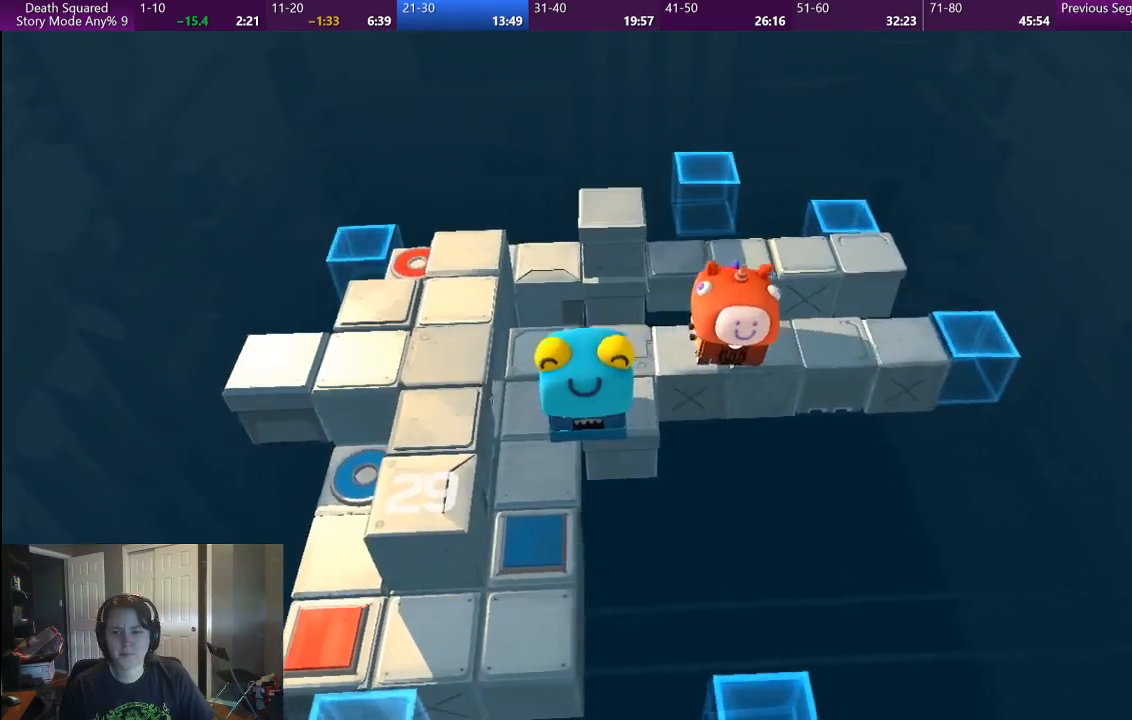
{"buttons": [], "left_stick": "right", "right_stick": "center", "events": []}
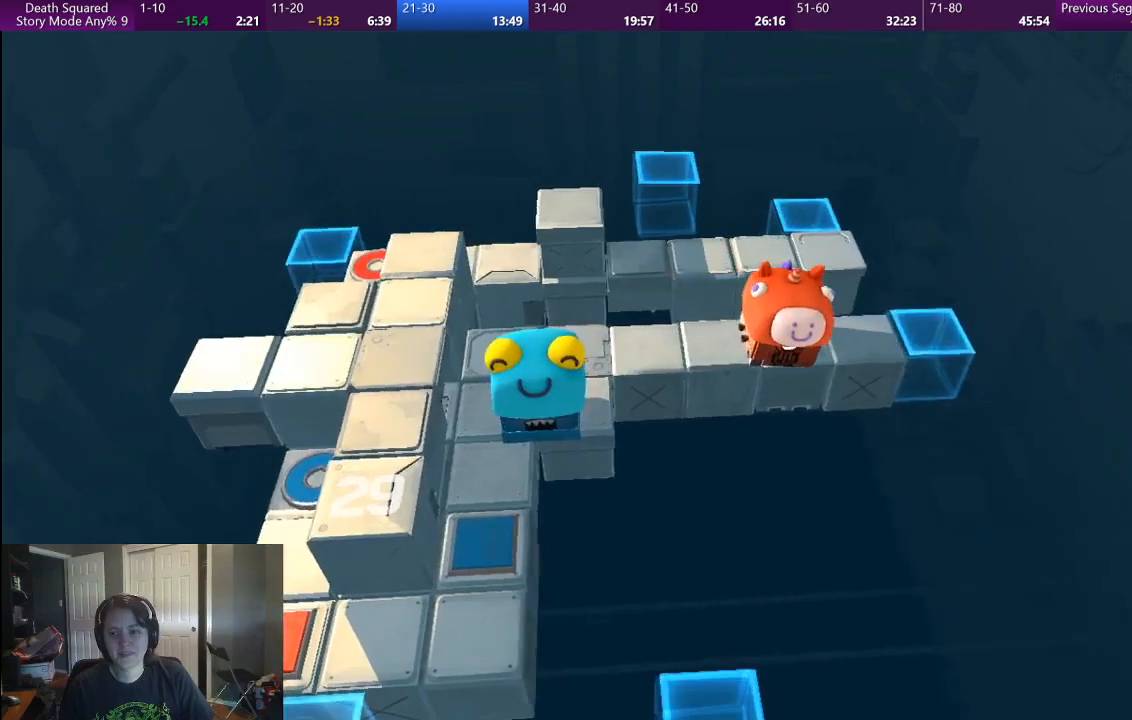
{"buttons": [], "left_stick": "right", "right_stick": "center", "events": []}
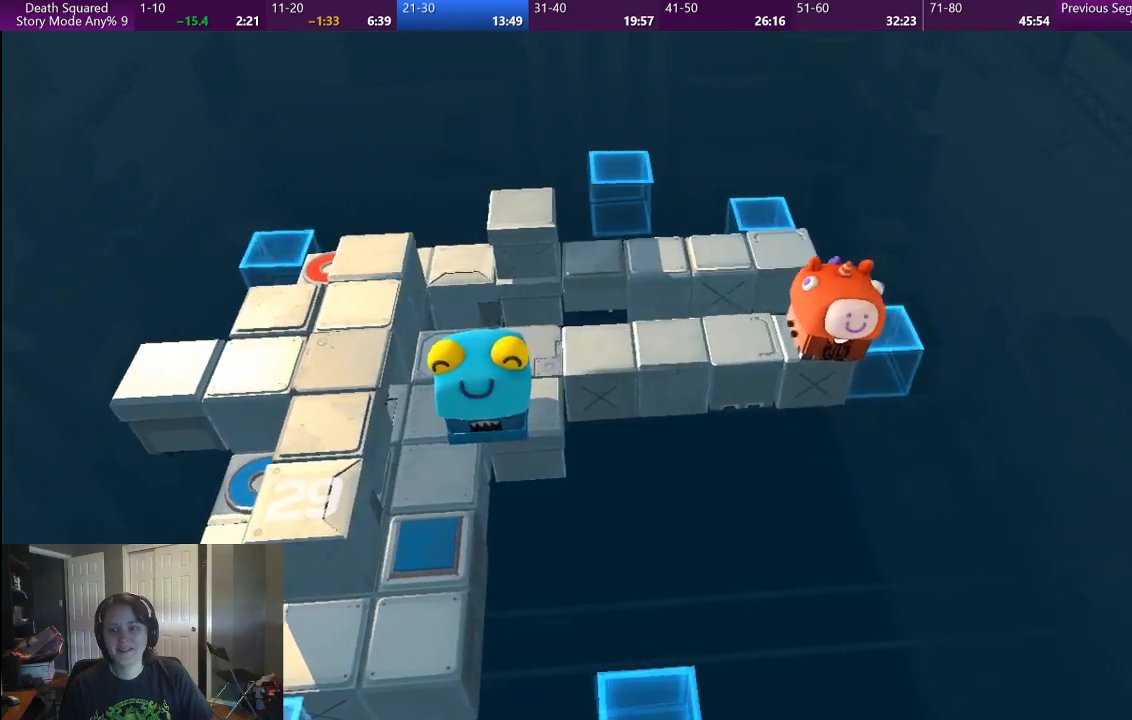
{"buttons": [], "left_stick": "center", "right_stick": "center", "events": [[217, "left_stick", "center"]]}
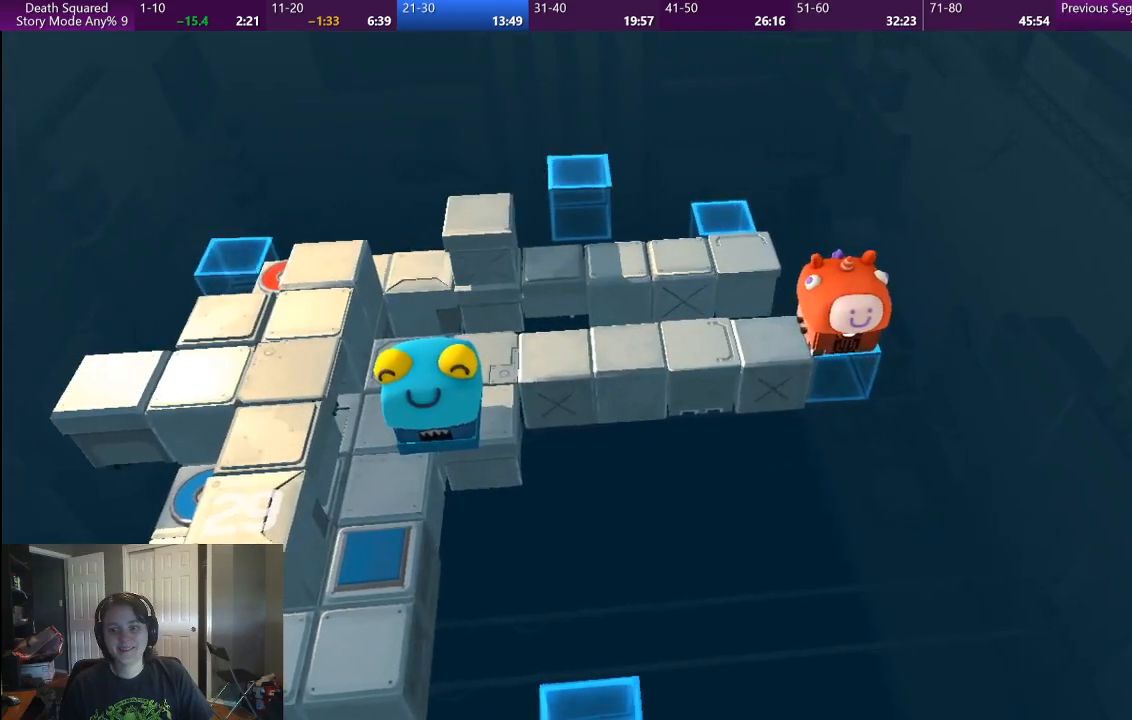
{"buttons": [], "left_stick": "center", "right_stick": "center", "events": []}
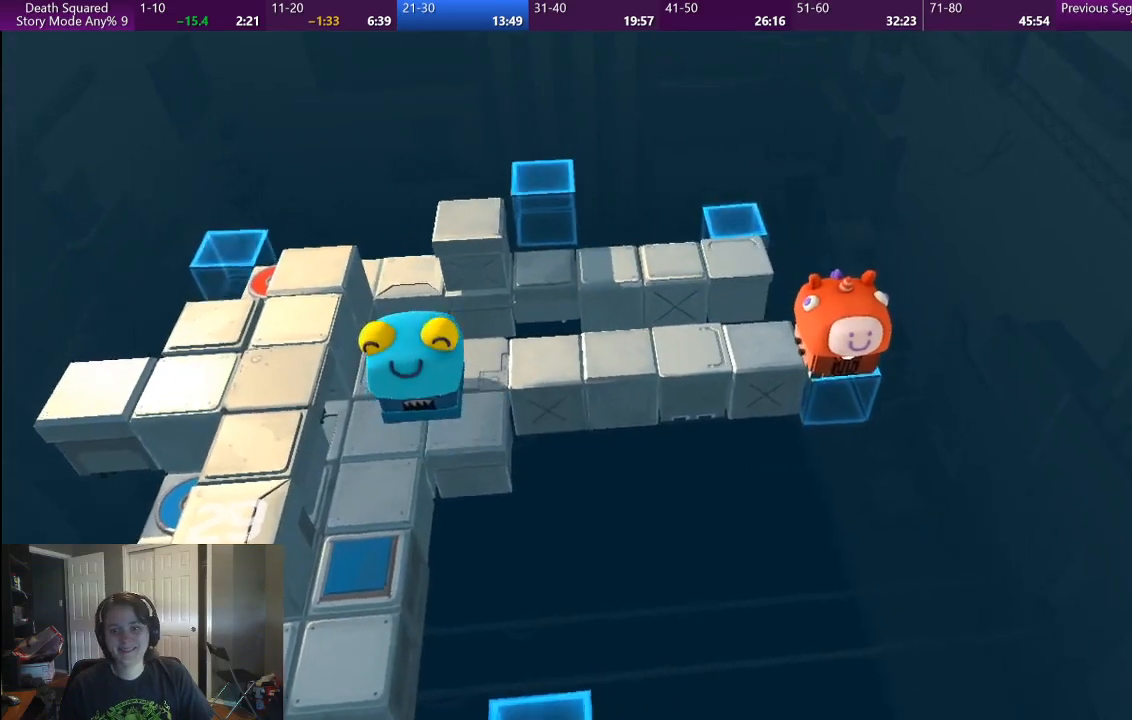
{"buttons": [], "left_stick": "center", "right_stick": "center", "events": []}
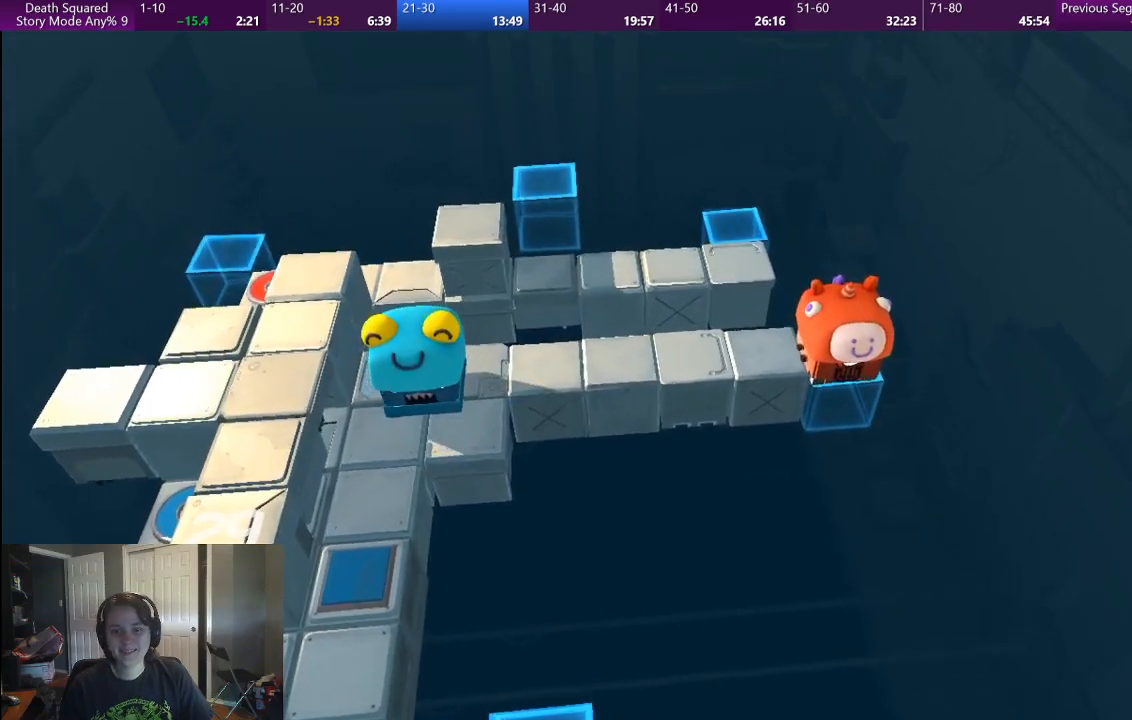
{"buttons": [], "left_stick": "center", "right_stick": "center", "events": []}
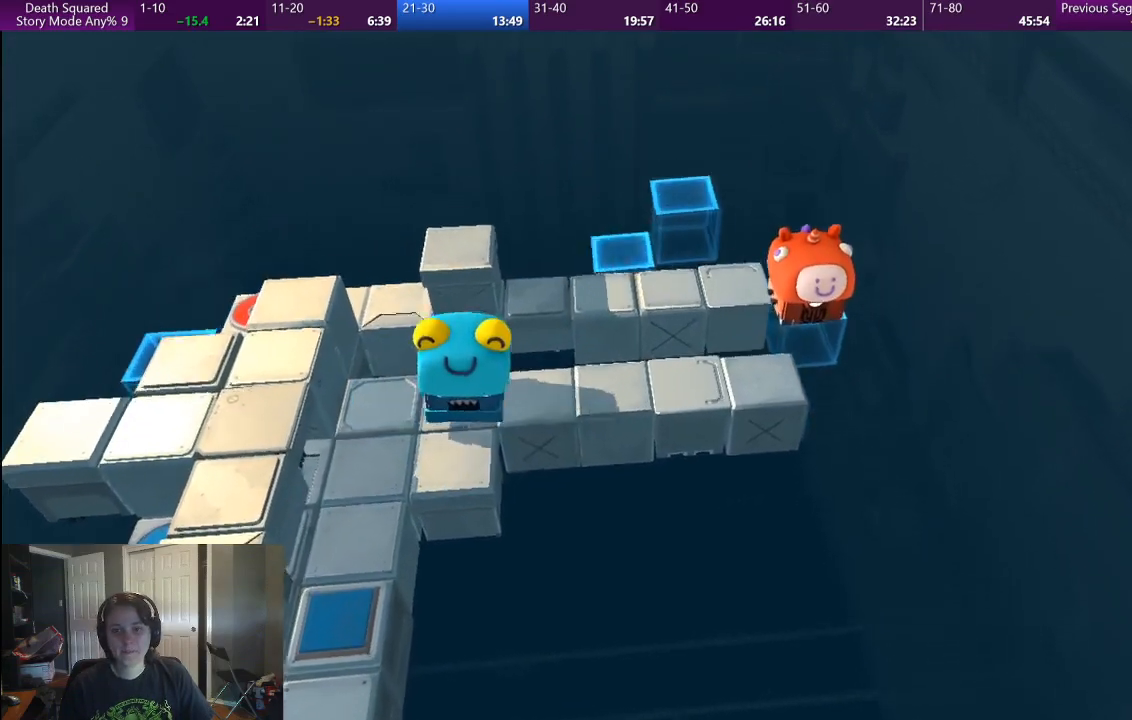
{"buttons": [], "left_stick": "left", "right_stick": "center", "events": [[367, "left_stick", "left"]]}
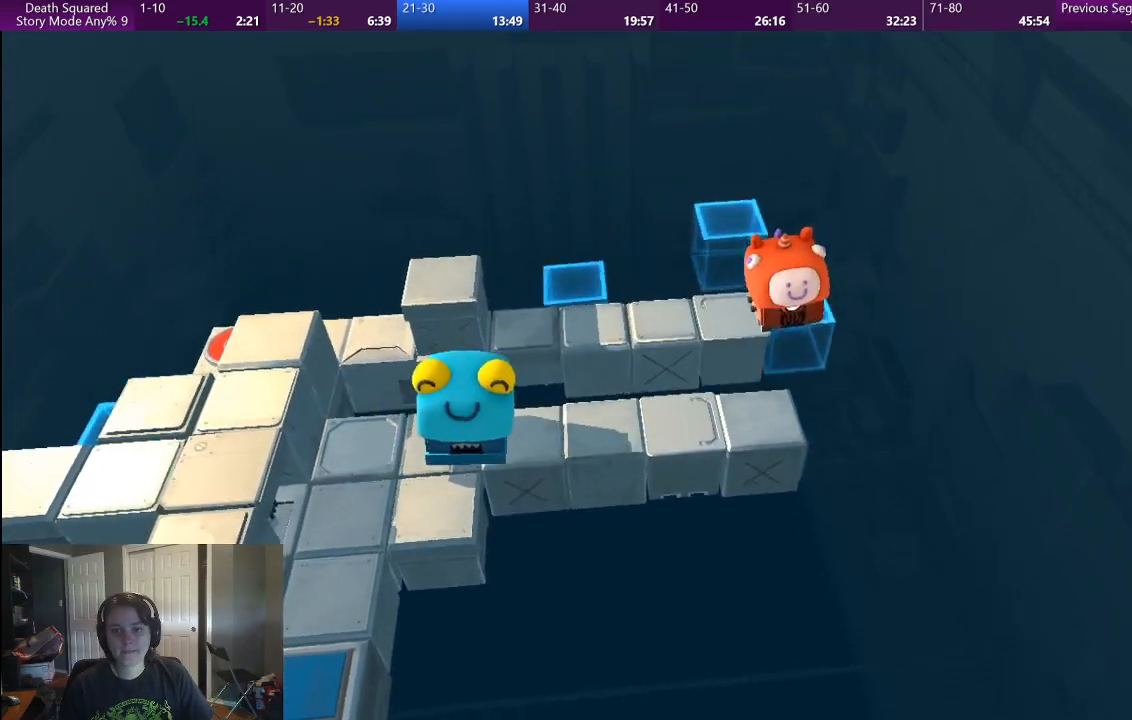
{"buttons": [], "left_stick": "left", "right_stick": "center", "events": []}
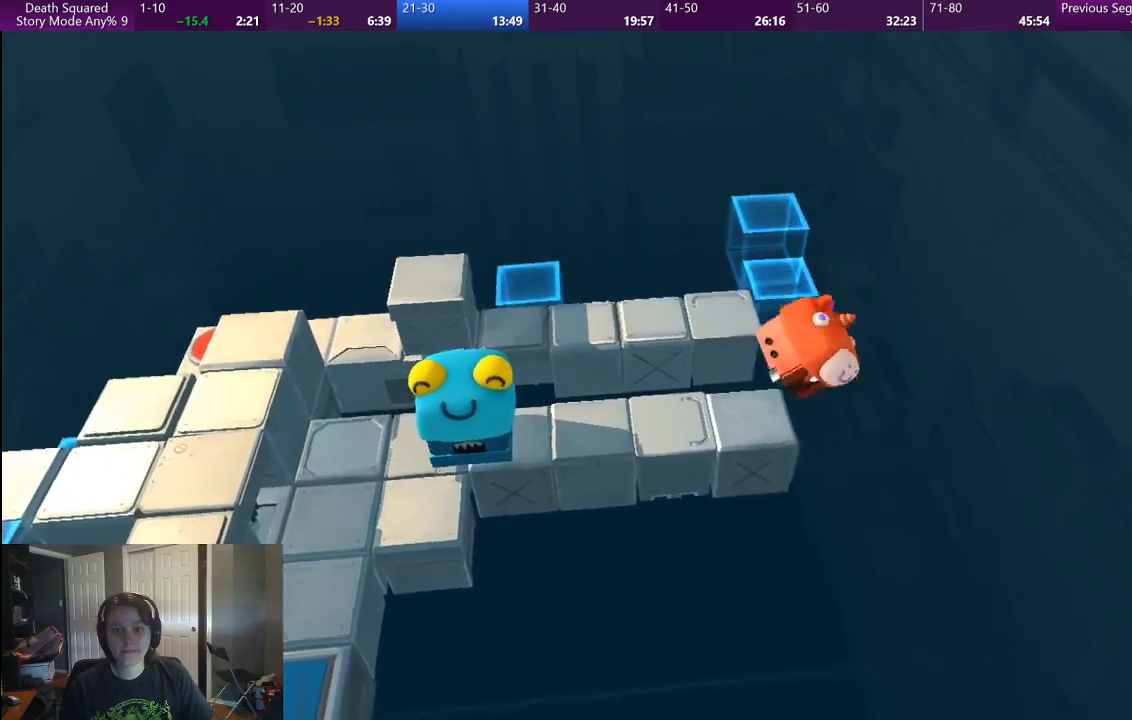
{"buttons": [], "left_stick": "center", "right_stick": "center", "events": [[33, "CROSS", "down"], [233, "left_stick", "center"], [250, "CROSS", "up"]]}
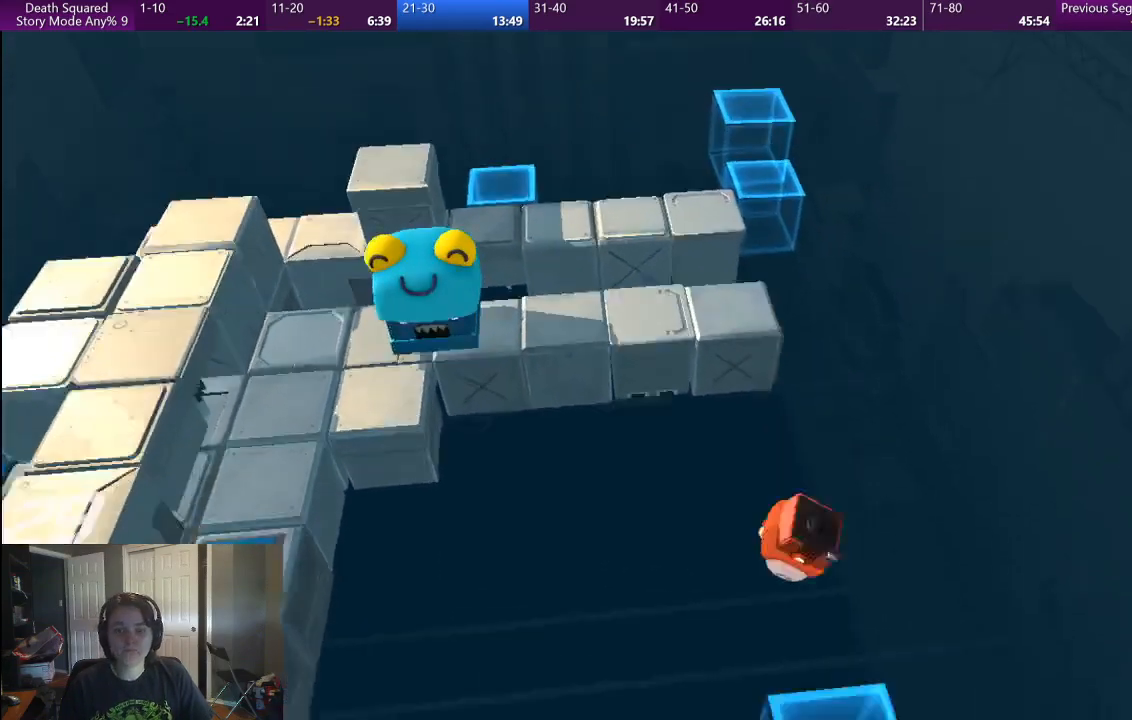
{"buttons": ["CROSS"], "left_stick": "center", "right_stick": "center", "events": [[500, "CROSS", "down"]]}
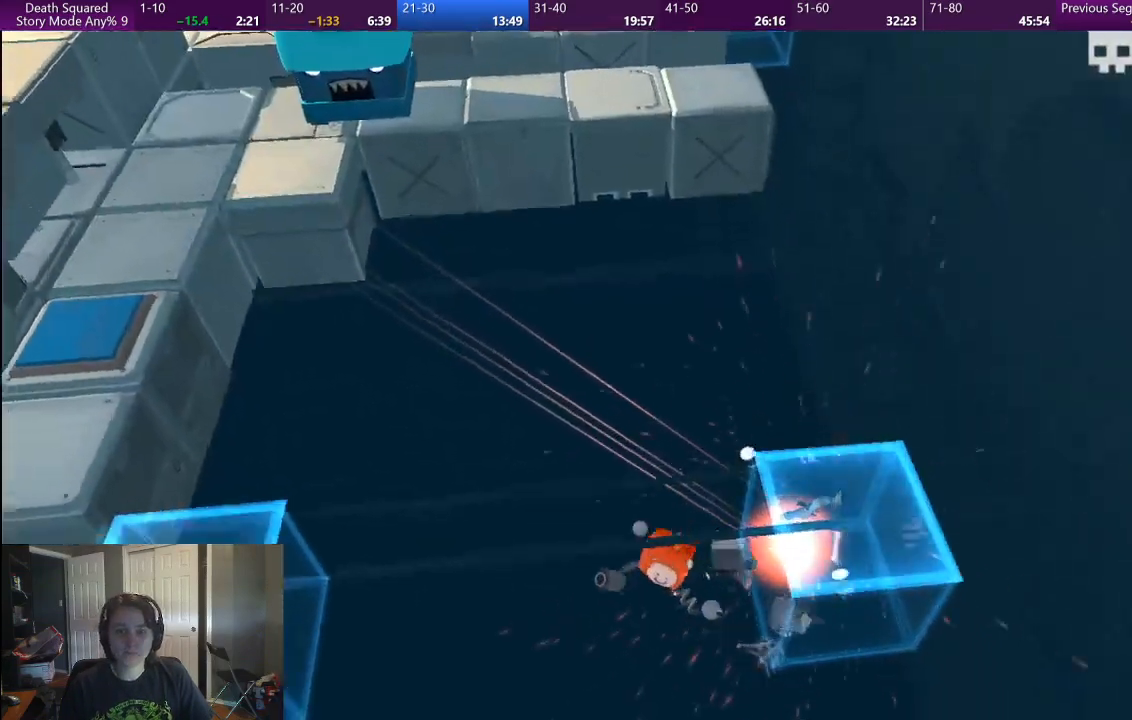
{"buttons": ["CROSS"], "left_stick": "center", "right_stick": "center", "events": [[267, "CROSS", "up"], [500, "CROSS", "down"]]}
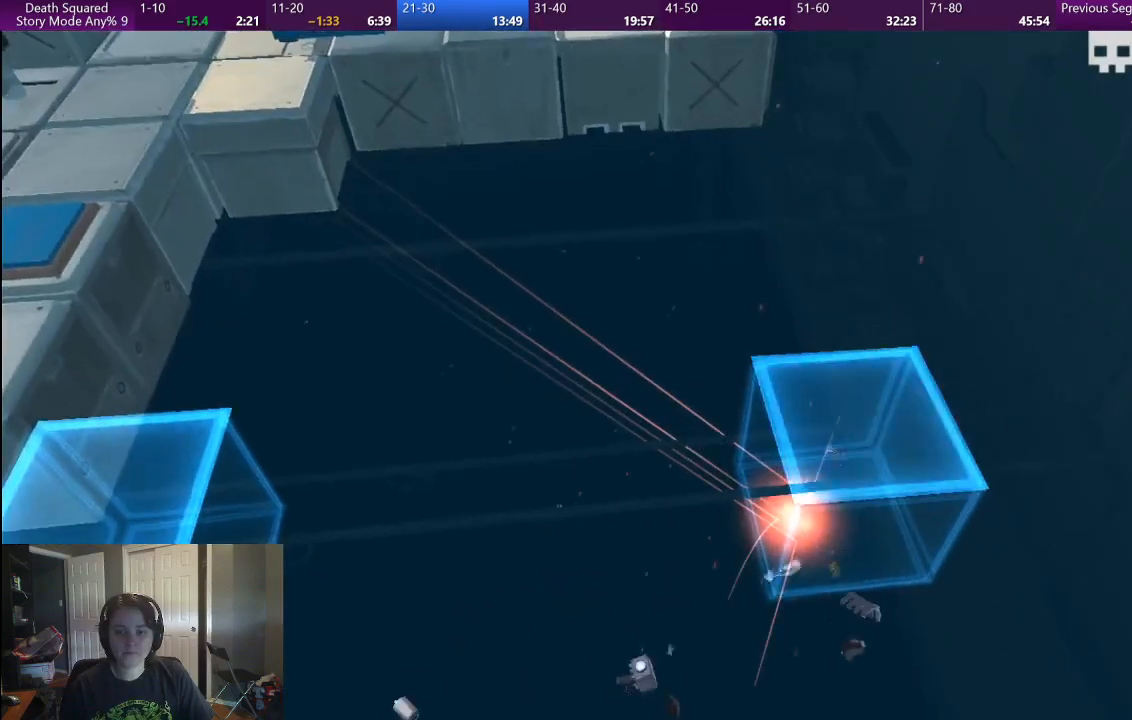
{"buttons": ["CROSS"], "left_stick": "center", "right_stick": "center", "events": [[250, "CROSS", "up"], [467, "CROSS", "down"]]}
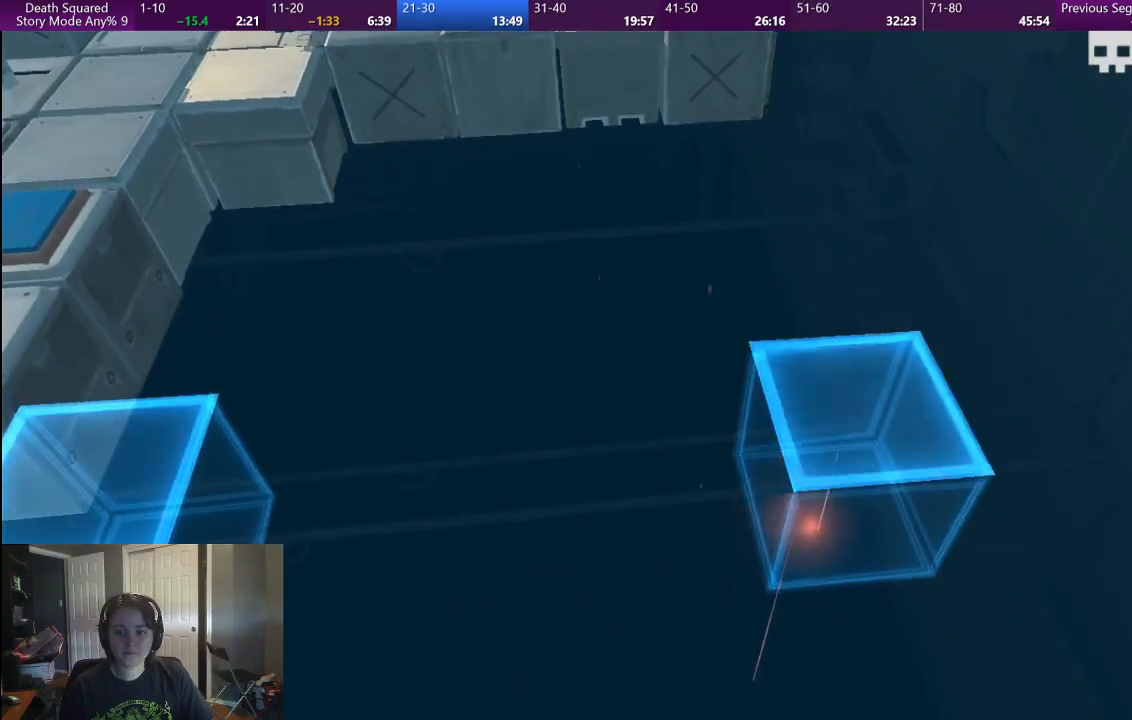
{"buttons": [], "left_stick": "center", "right_stick": "center", "events": [[183, "CROSS", "up"]]}
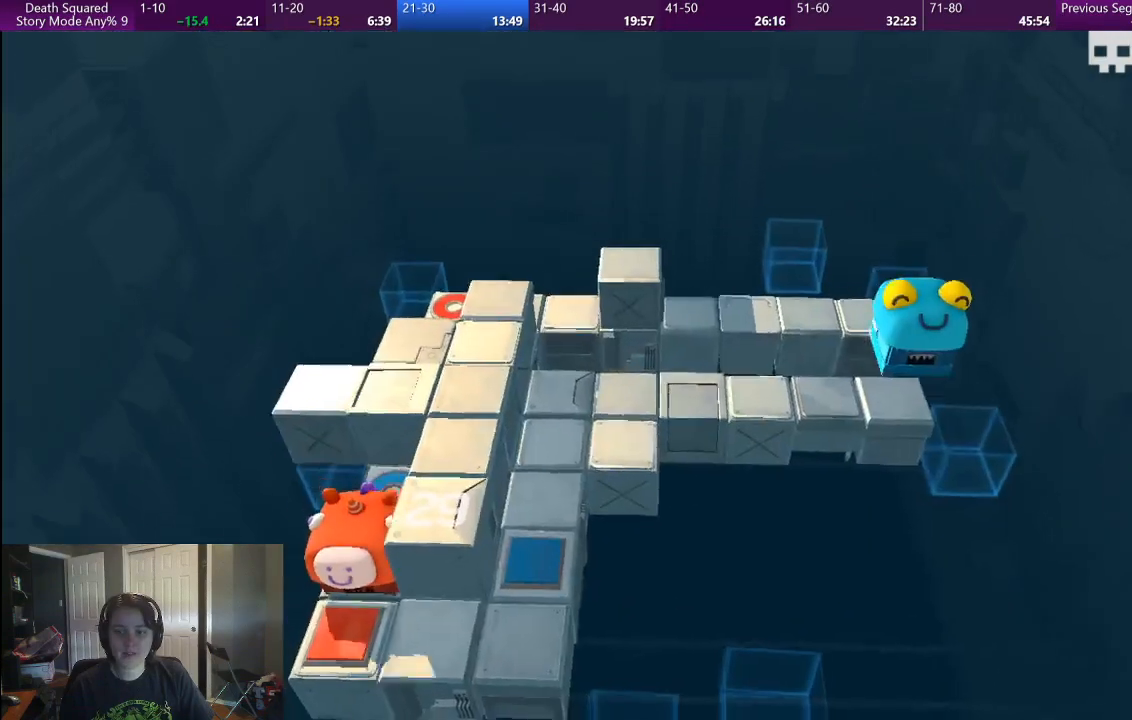
{"buttons": [], "left_stick": "center", "right_stick": "center", "events": []}
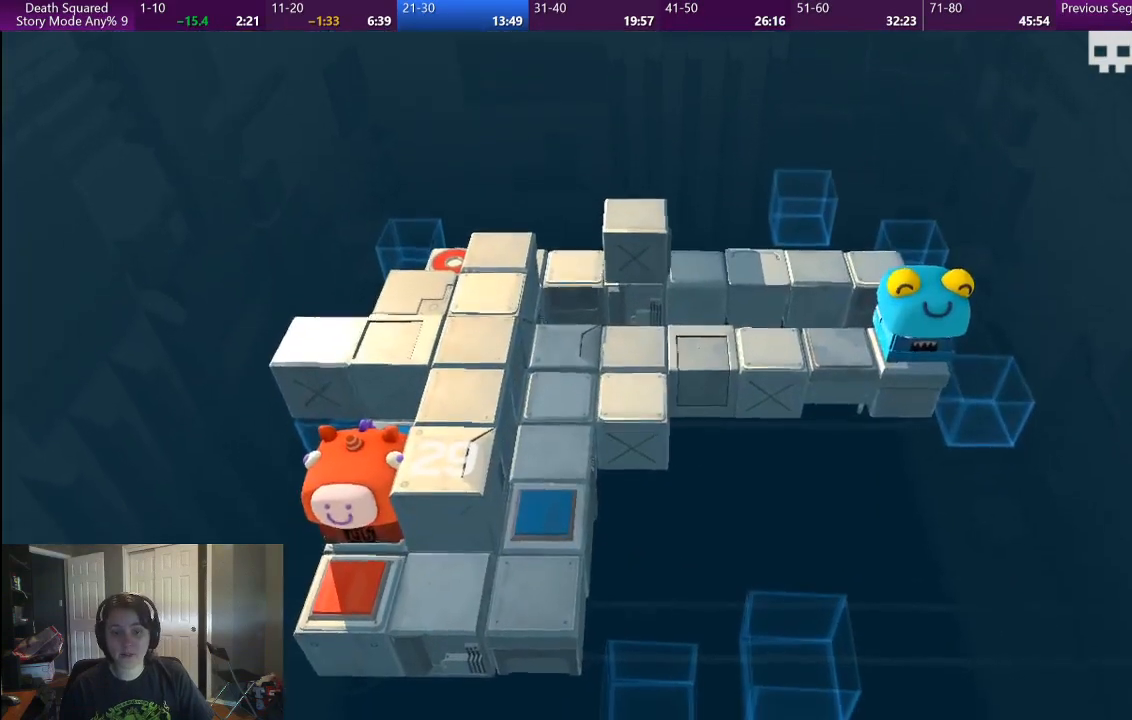
{"buttons": [], "left_stick": "center", "right_stick": "center", "events": []}
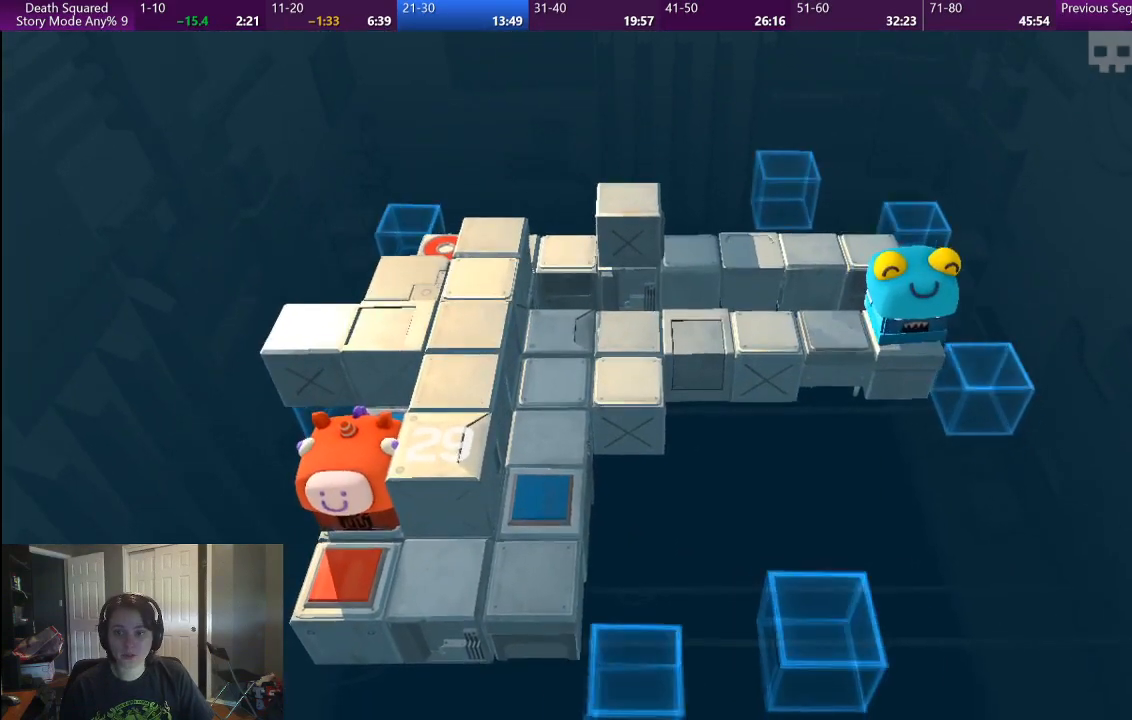
{"buttons": ["L2"], "left_stick": "center", "right_stick": "center"}
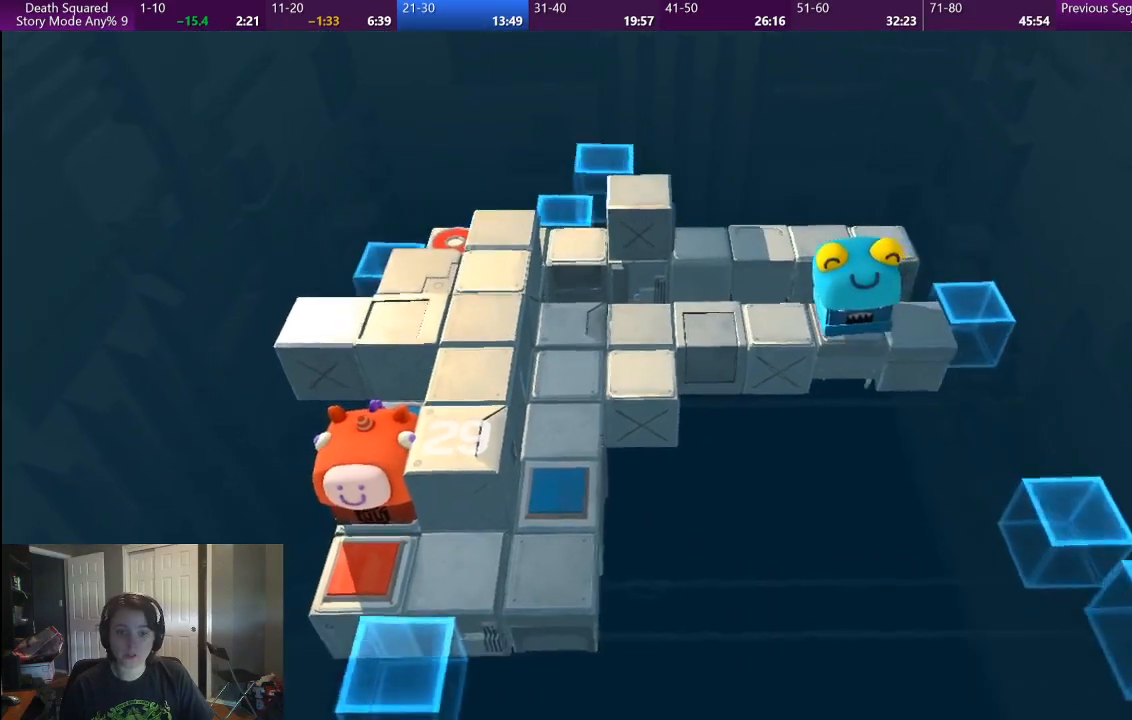
{"buttons": [], "left_stick": "center", "right_stick": "center"}
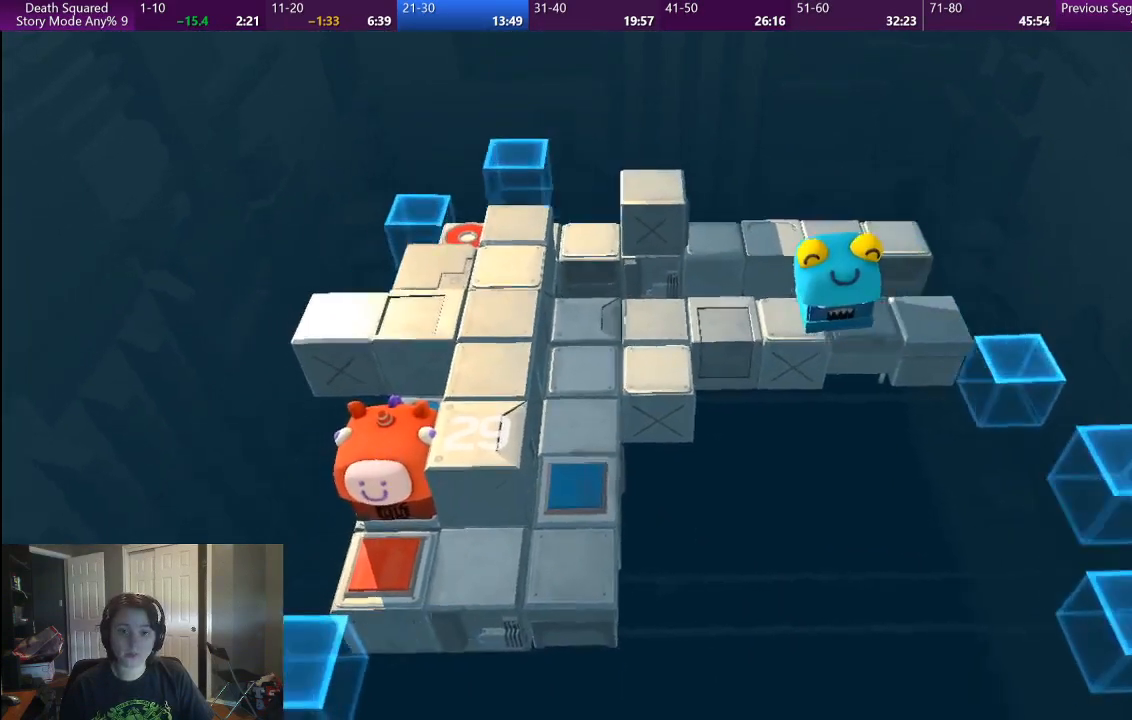
{"buttons": [], "left_stick": "left", "right_stick": "center", "events": [[400, "left_stick", "left"]]}
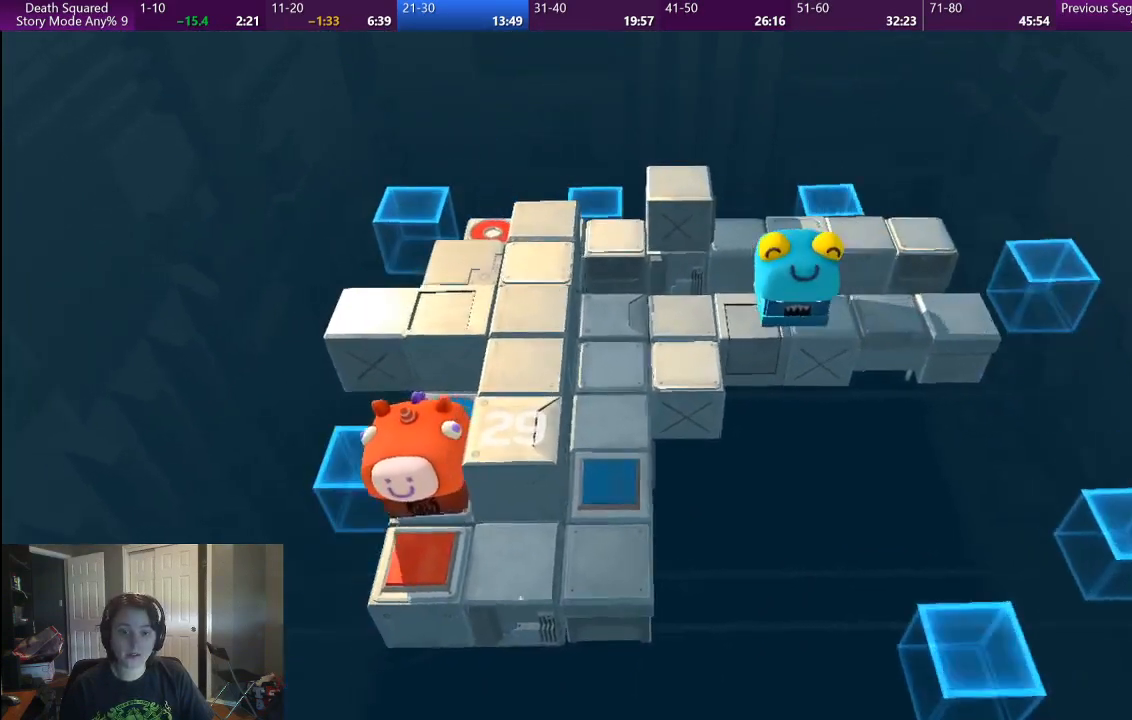
{"buttons": [], "left_stick": "left", "right_stick": "center", "events": [[83, "left_stick", "up-left"], [200, "left_stick", "up-right"], [350, "left_stick", "up-left"], [417, "left_stick", "left"]]}